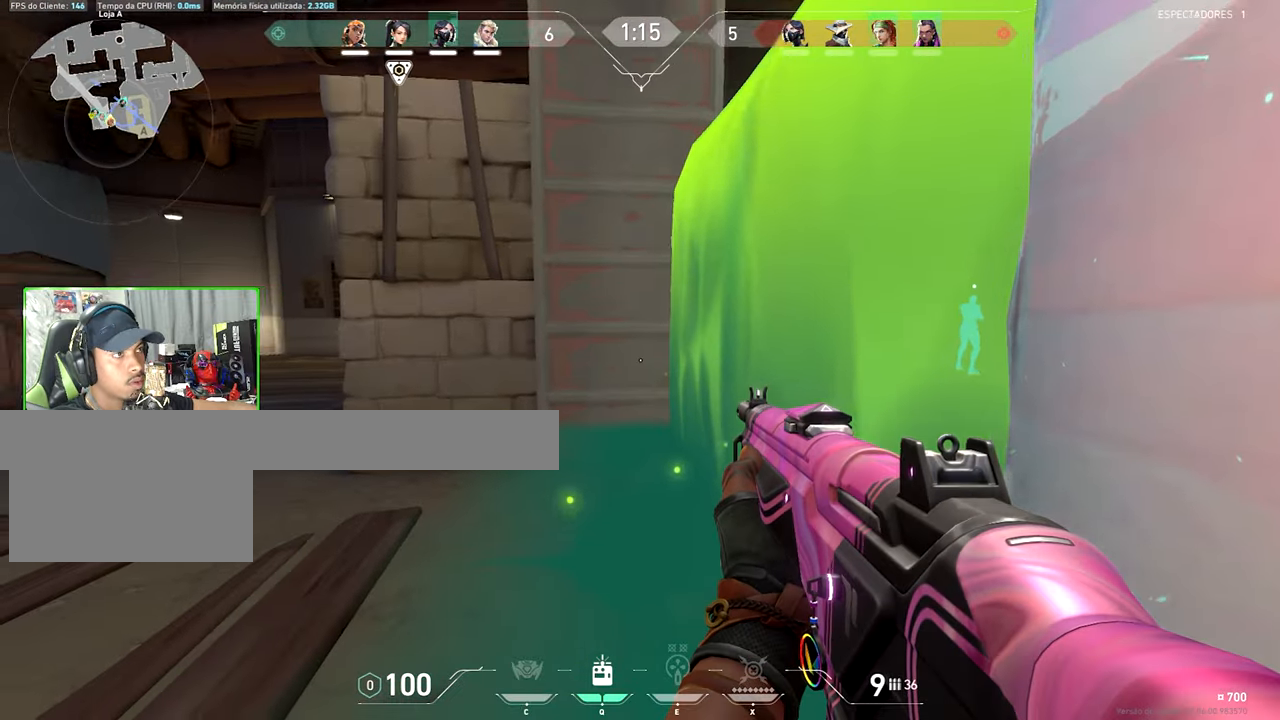
Gameplay with keyboard and mouse; each line is a JSON object with the keys and mouse buttons held at the frame after it. "events" lists presses ("down") and releases ("up") of "1", "2", "3", "4", "5", "a", "alt", "c", "caps_lock", "ctrl", "d", "e", "f", "g", "q", "r", "s", "shift", "space", "t", "tab", "v", "w", "x", "z", "mouse_left", "mouse_wheel" and "mouse_right" between this image and that frame as [ms after this image, input, new state], when the widget could be followed in between. "mouse_left", "mouse_wheel", "mouse_right" = the "left", "wheel", "right" buttons of the "mouse" list. No other keys are recorded. "wheel" means that the mouse wheel is clicked or scrolled. "mouse_move" is the direction in which the mouse moves at that frame (one of eight, or "still"), when it could be read.
{"keys": ["a", "v"], "mouse": [], "mouse_move": "down", "events": [[350, "a", "down"]]}
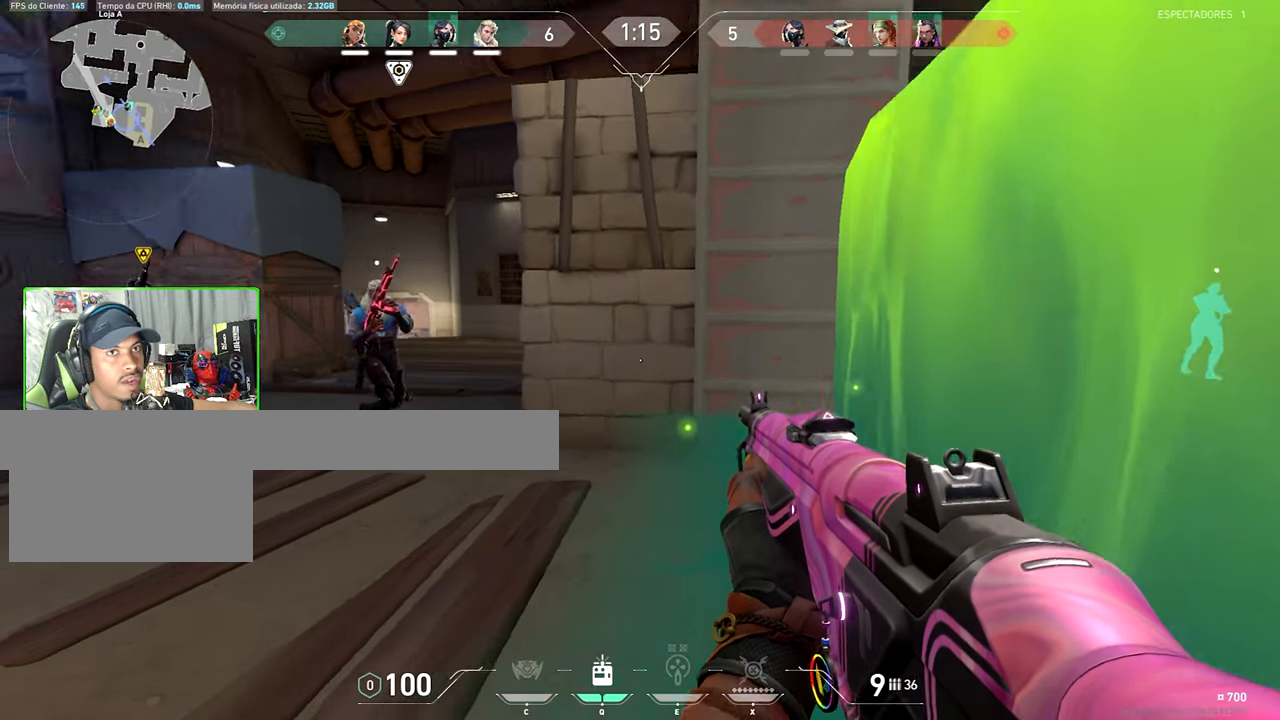
{"keys": ["v", "w"], "mouse": [], "mouse_move": "up"}
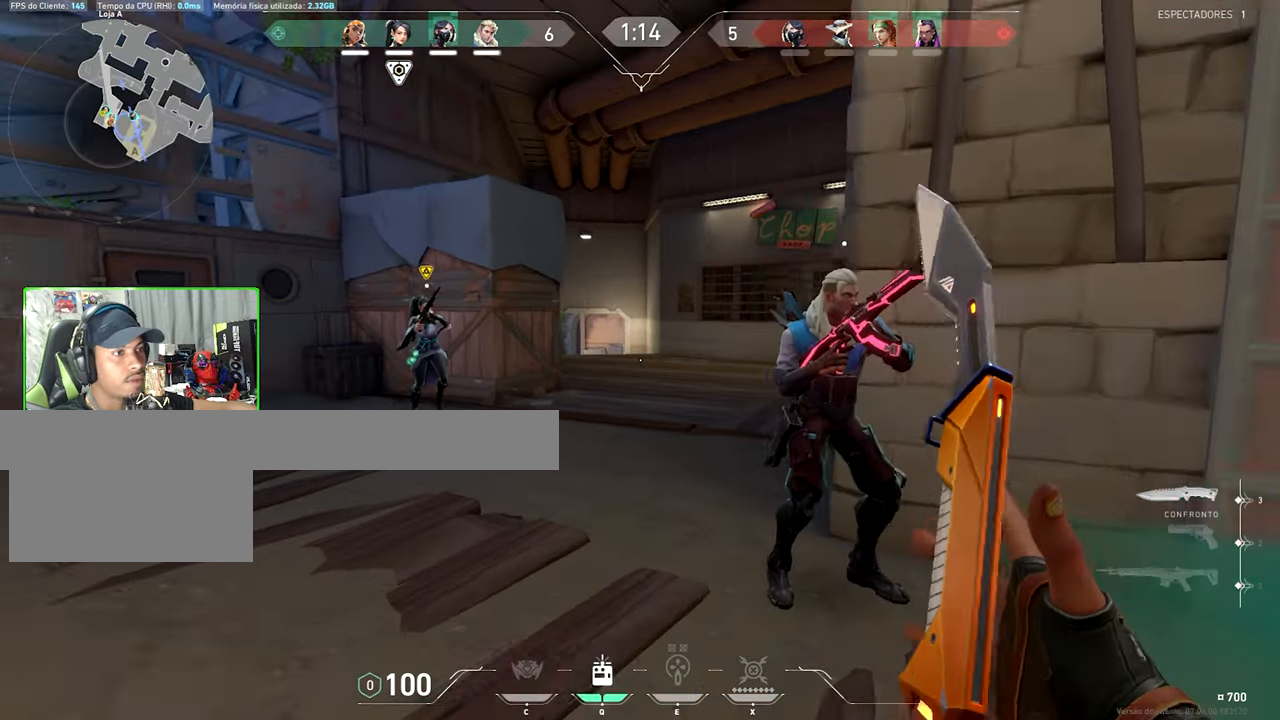
{"keys": ["w"], "mouse": [], "mouse_move": "still", "events": [[200, "a", "down"], [283, "a", "up"], [367, "v", "up"]]}
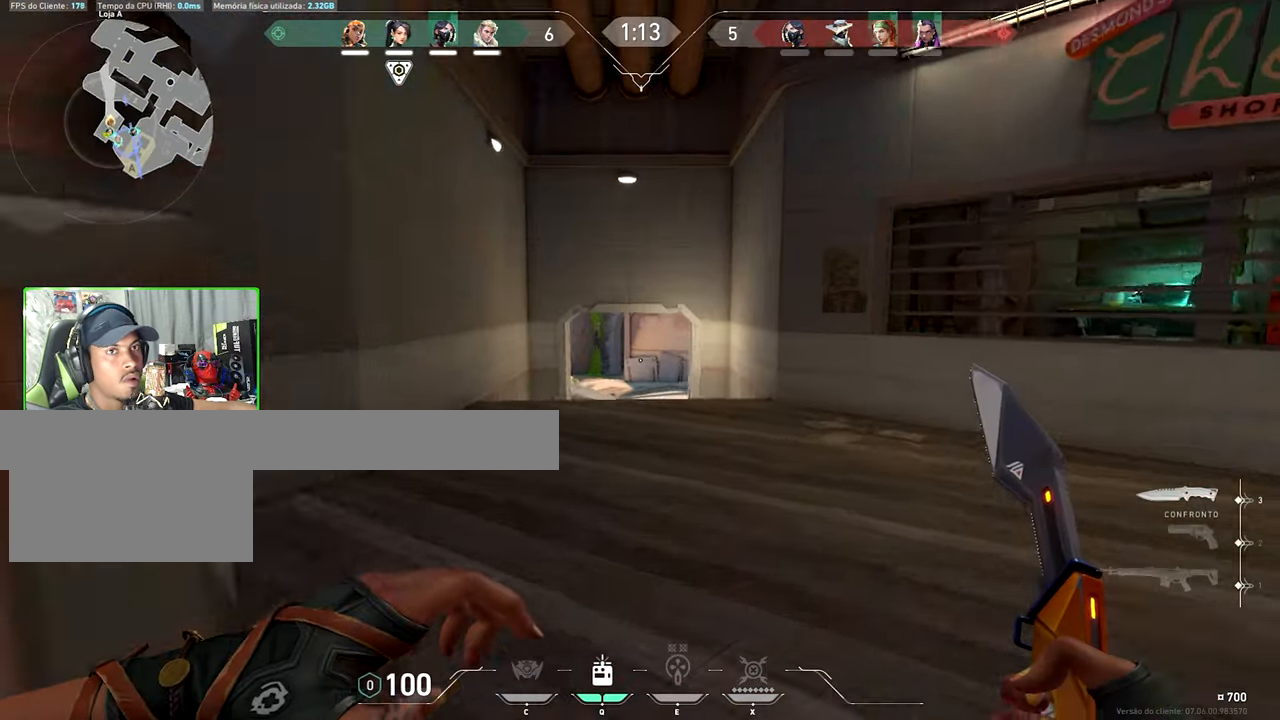
{"keys": ["w"], "mouse": [], "mouse_move": "left", "events": [[17, "d", "down"], [17, "w", "up"], [367, "w", "down"], [500, "d", "up"]]}
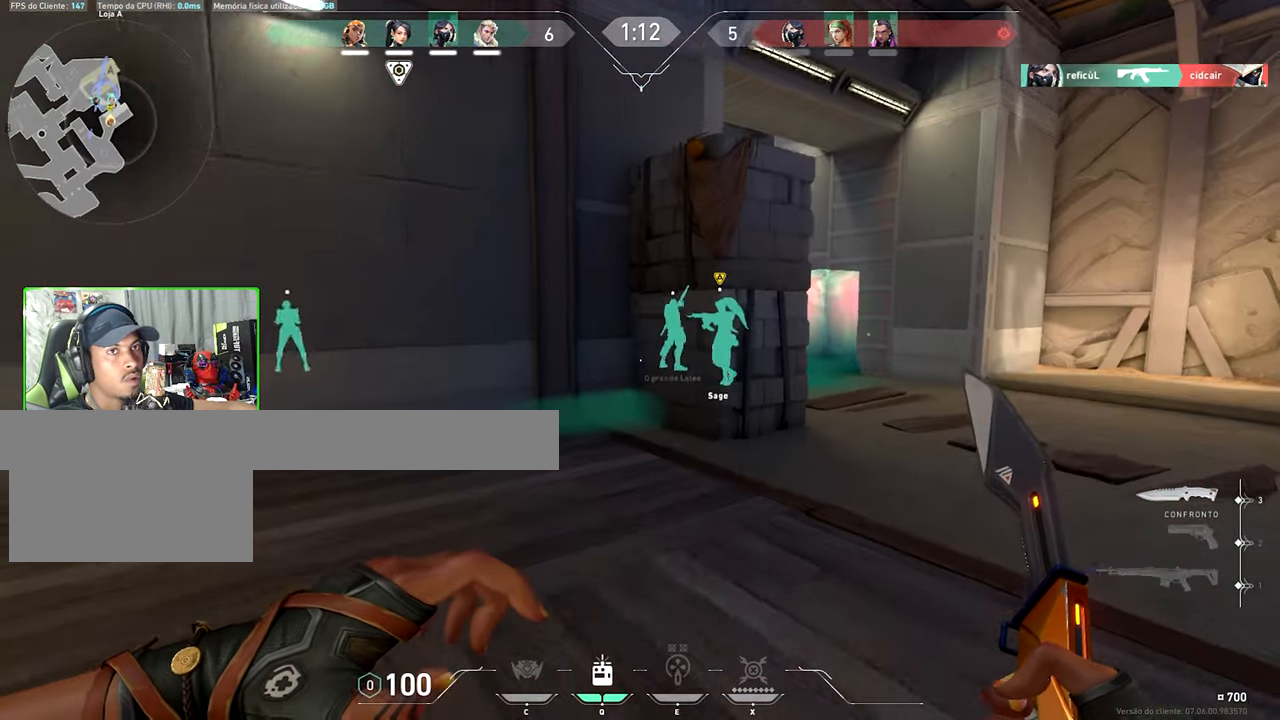
{"keys": ["v", "w"], "mouse": [], "mouse_move": "still", "events": [[283, "v", "down"]]}
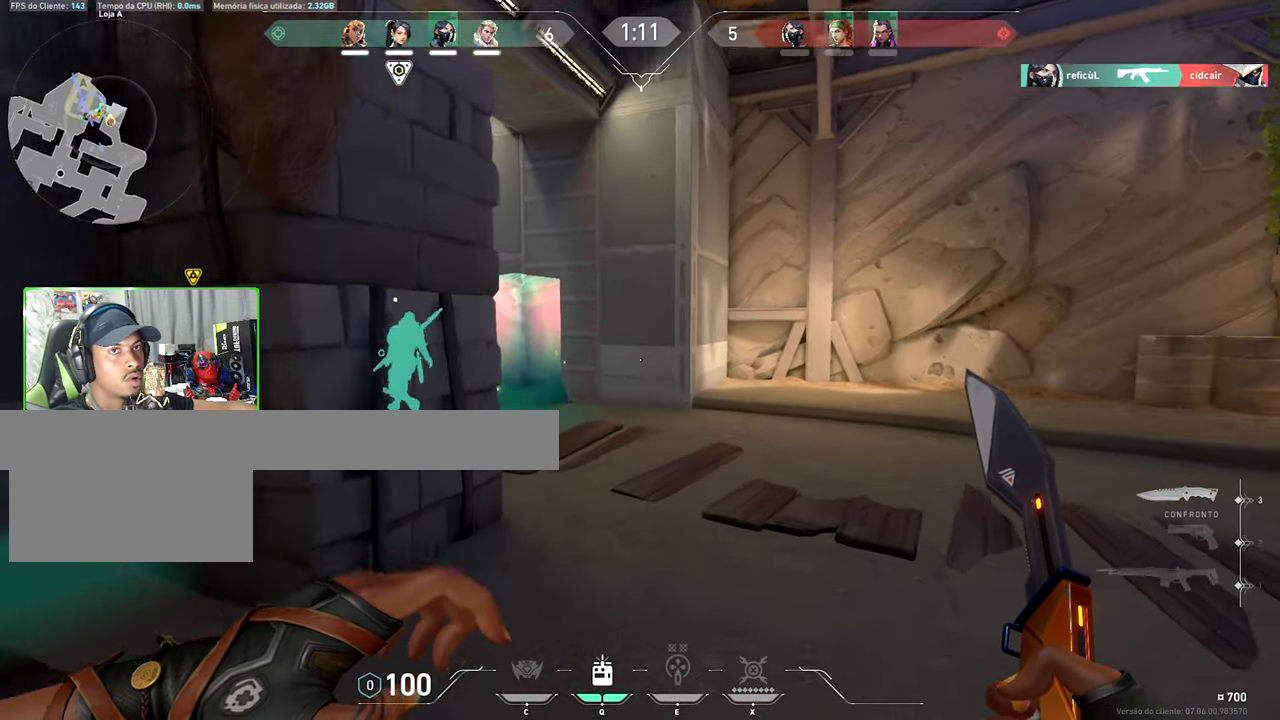
{"keys": ["v", "w"], "mouse": [], "mouse_move": "left", "events": []}
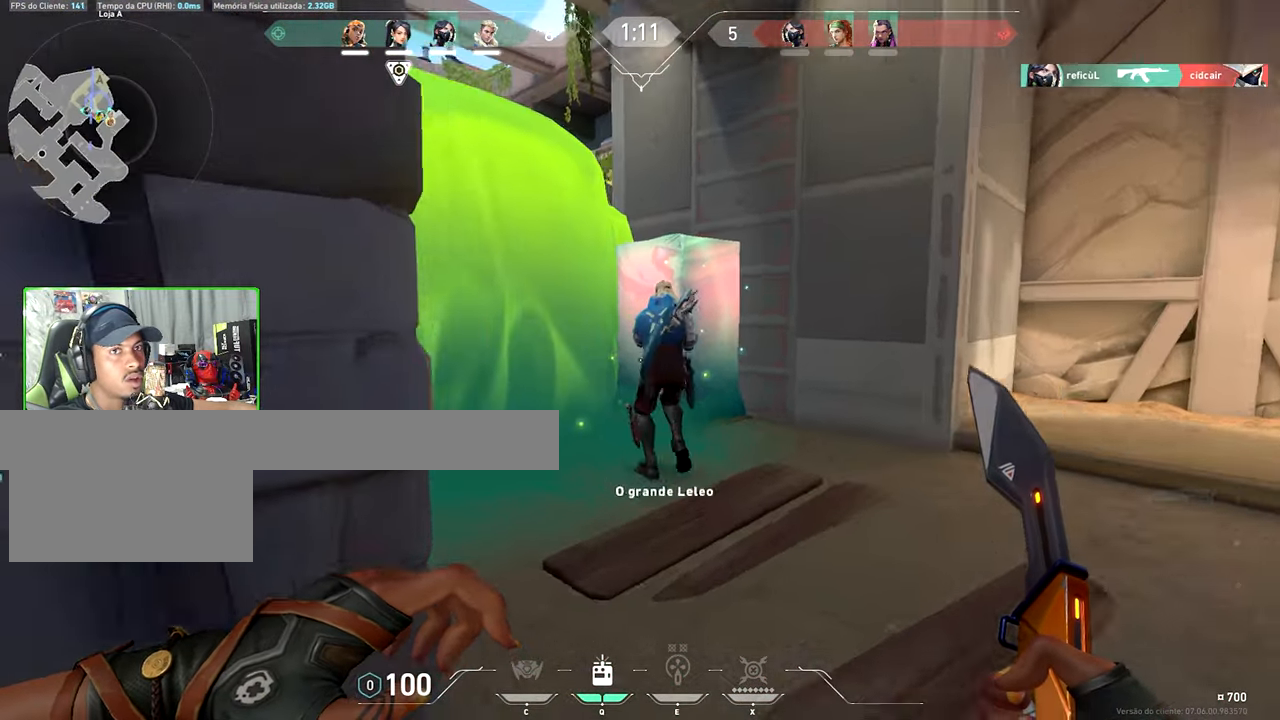
{"keys": ["w"], "mouse": [], "mouse_move": "left"}
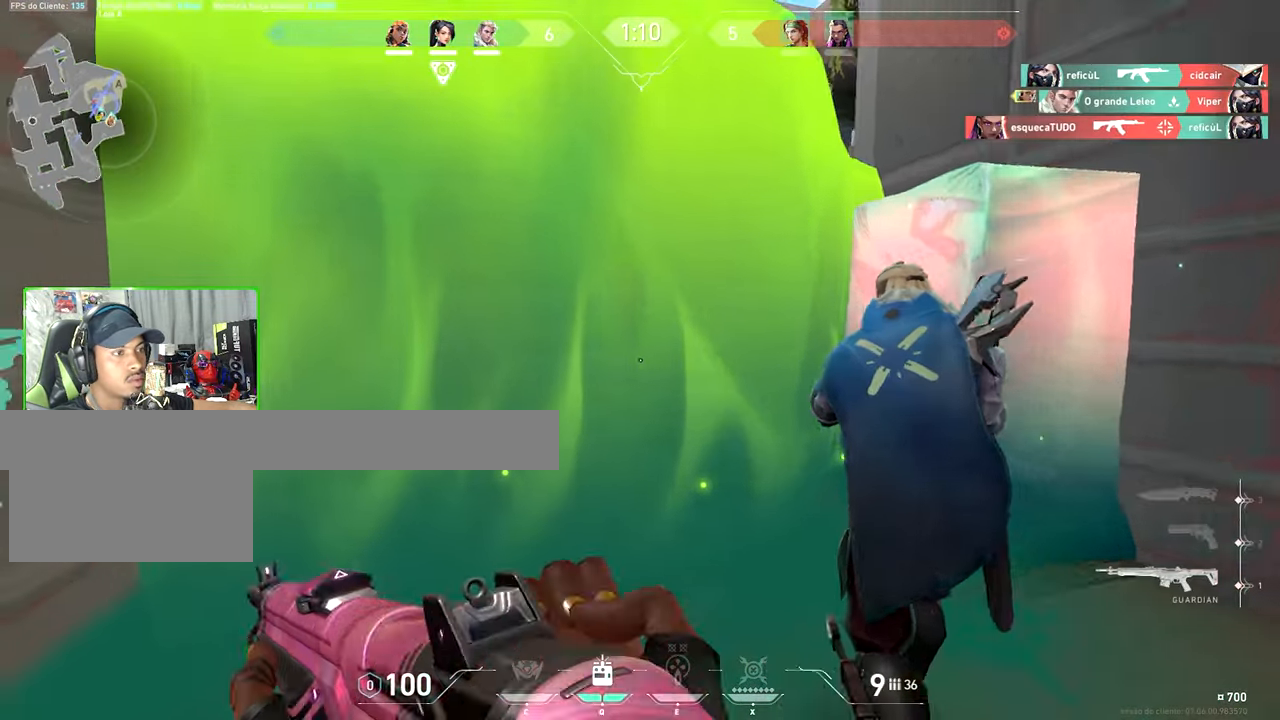
{"keys": ["w"], "mouse": [], "mouse_move": "left", "events": []}
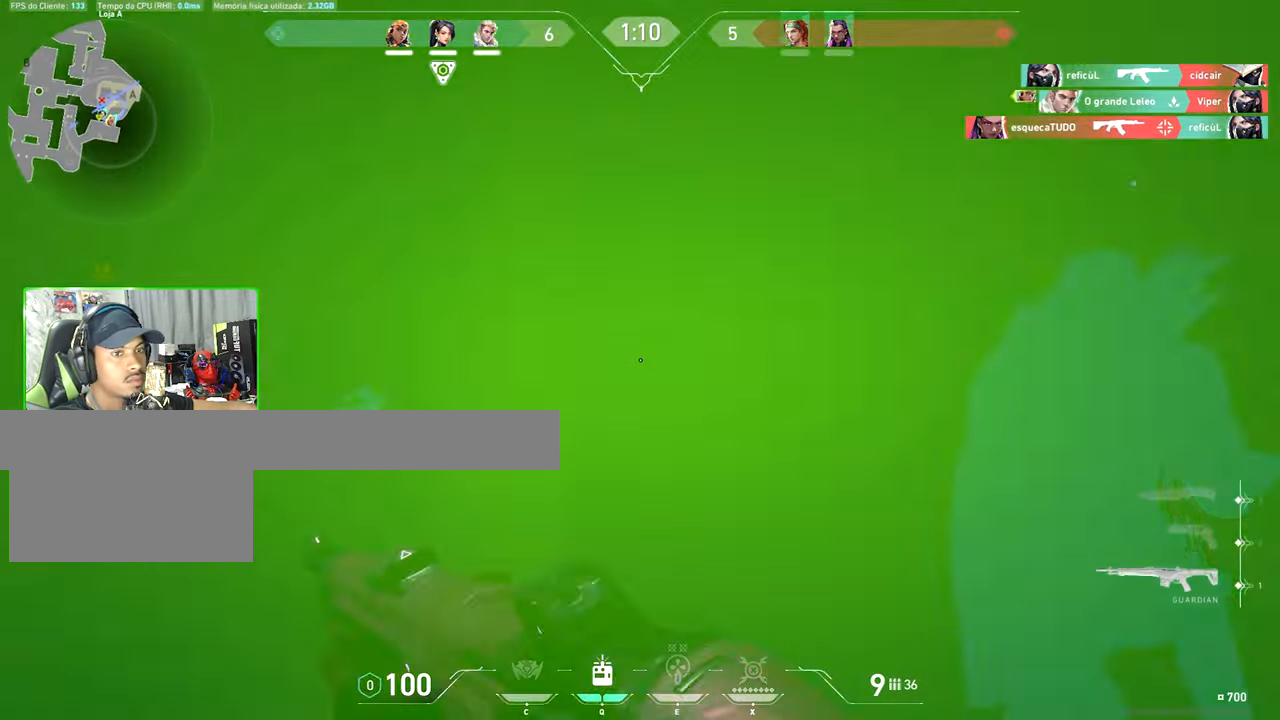
{"keys": ["a"], "mouse": [], "mouse_move": "right", "events": [[100, "a", "down"], [434, "w", "up"]]}
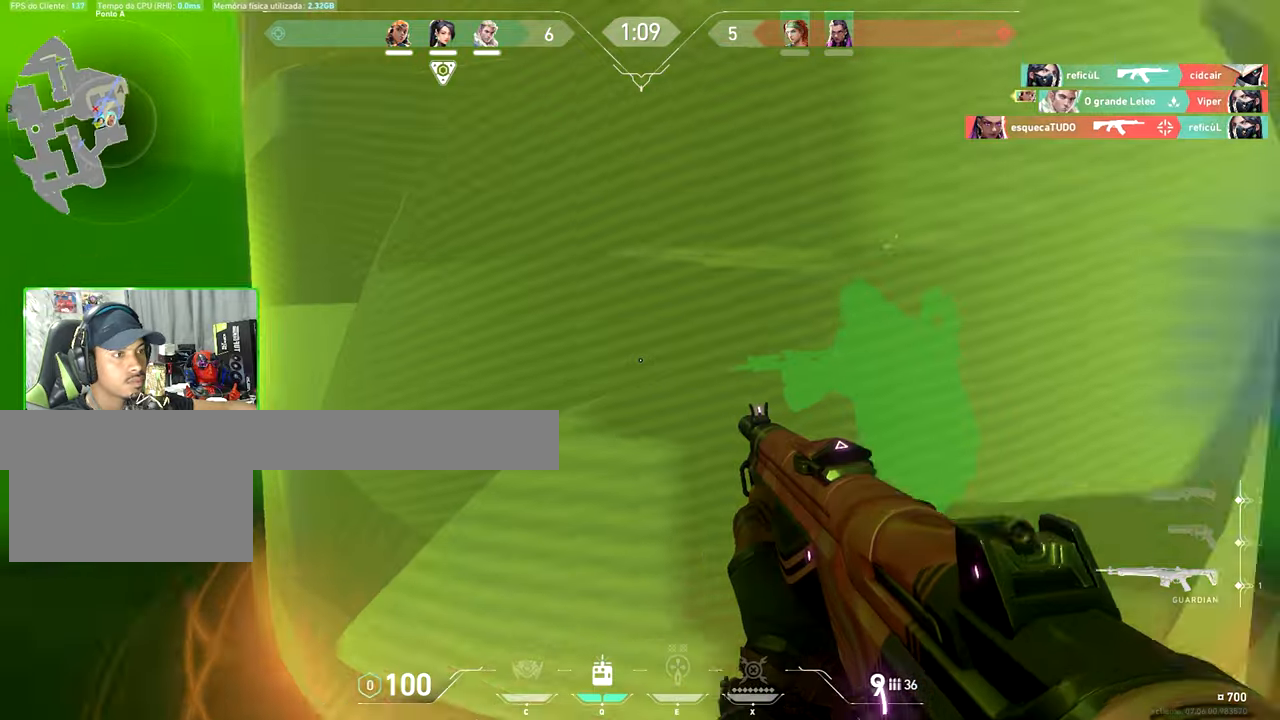
{"keys": ["a", "shift"], "mouse": [], "mouse_move": "still", "events": [[234, "a", "up"], [234, "d", "down"], [467, "d", "up"], [500, "a", "down"], [500, "shift", "down"]]}
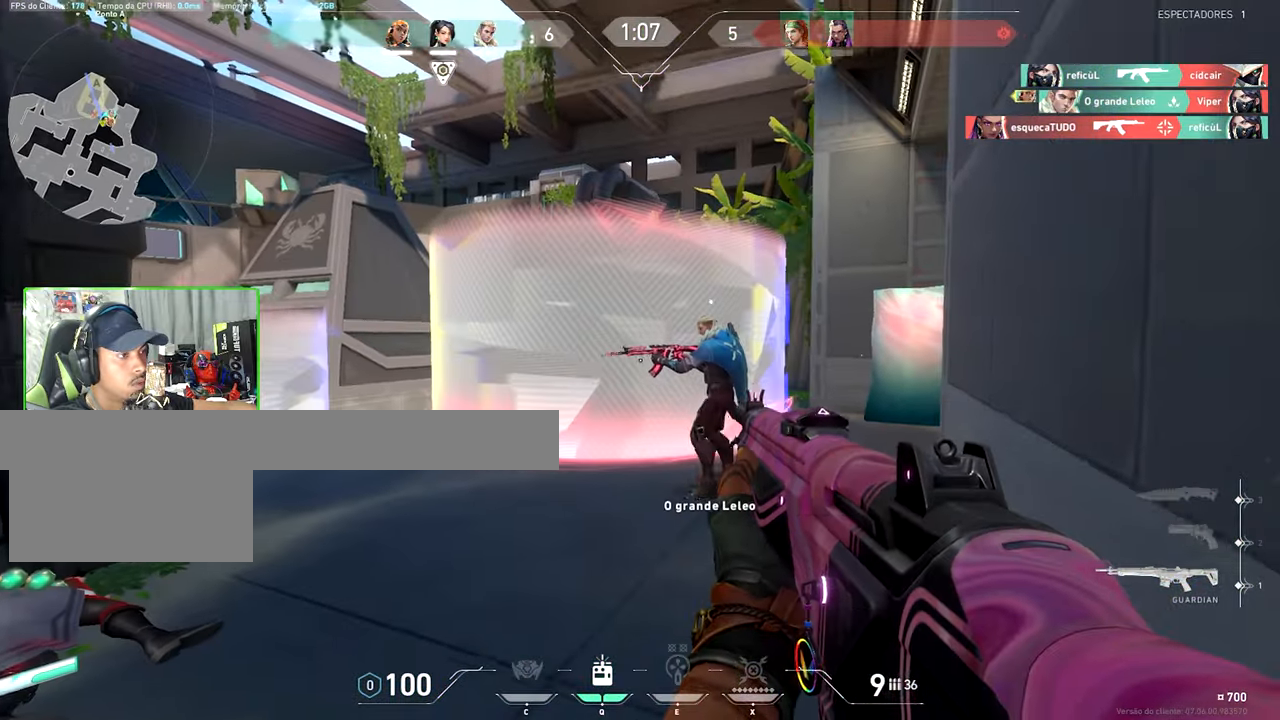
{"keys": ["shift"], "mouse": [], "mouse_move": "still", "events": [[334, "a", "up"]]}
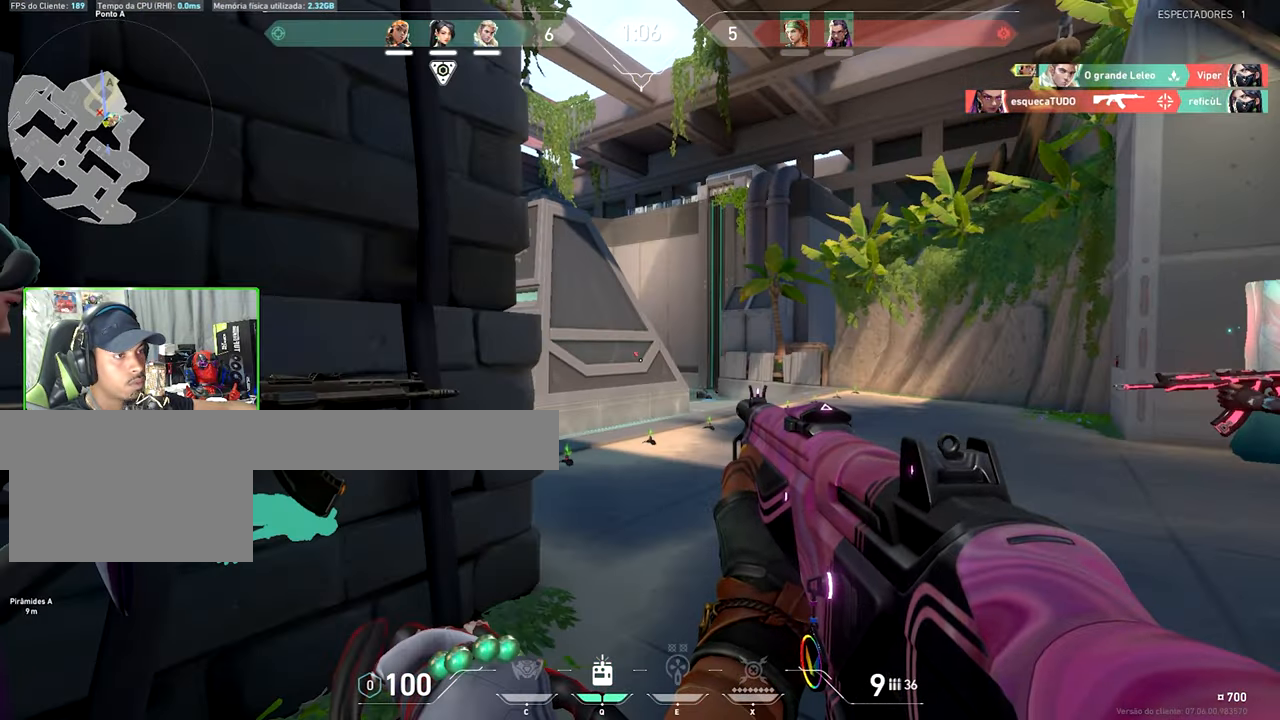
{"keys": ["shift"], "mouse": ["left"], "mouse_move": "still", "events": [[417, "mouse_left", "down"]]}
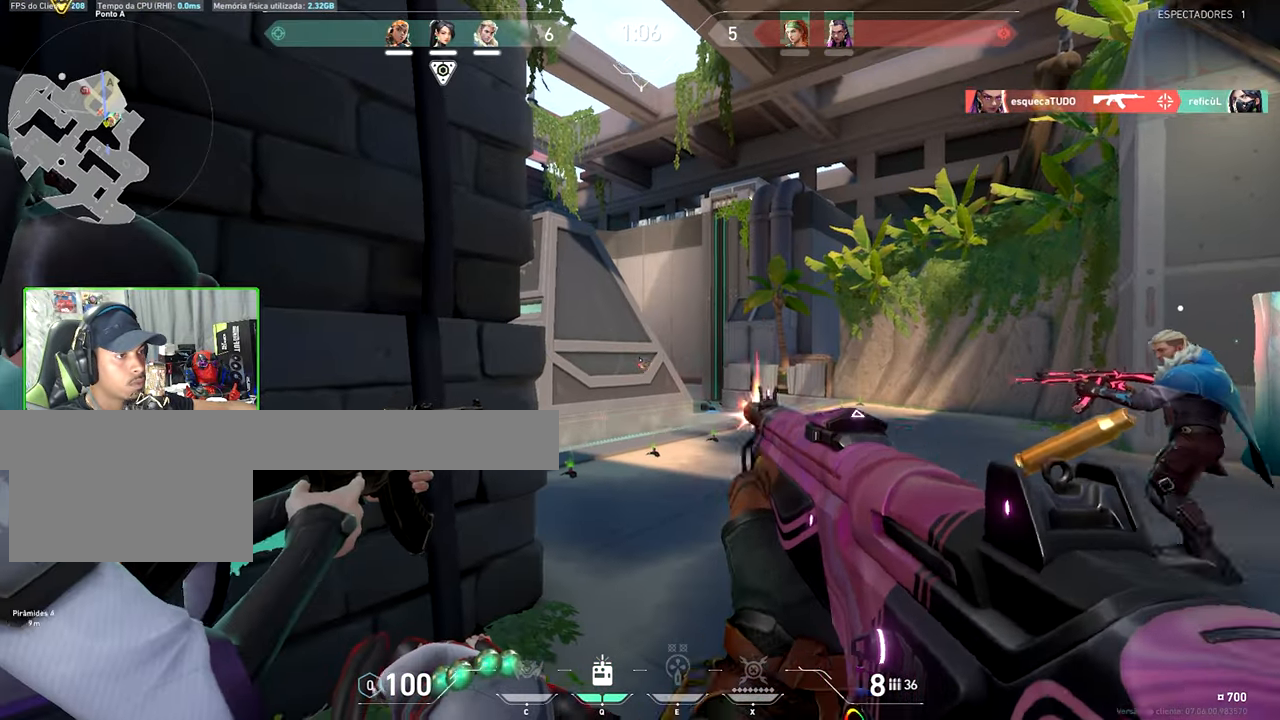
{"keys": ["a"], "mouse": [], "mouse_move": "left", "events": [[17, "mouse_left", "up"], [17, "shift", "up"], [67, "d", "down"], [334, "d", "up"], [384, "a", "down"]]}
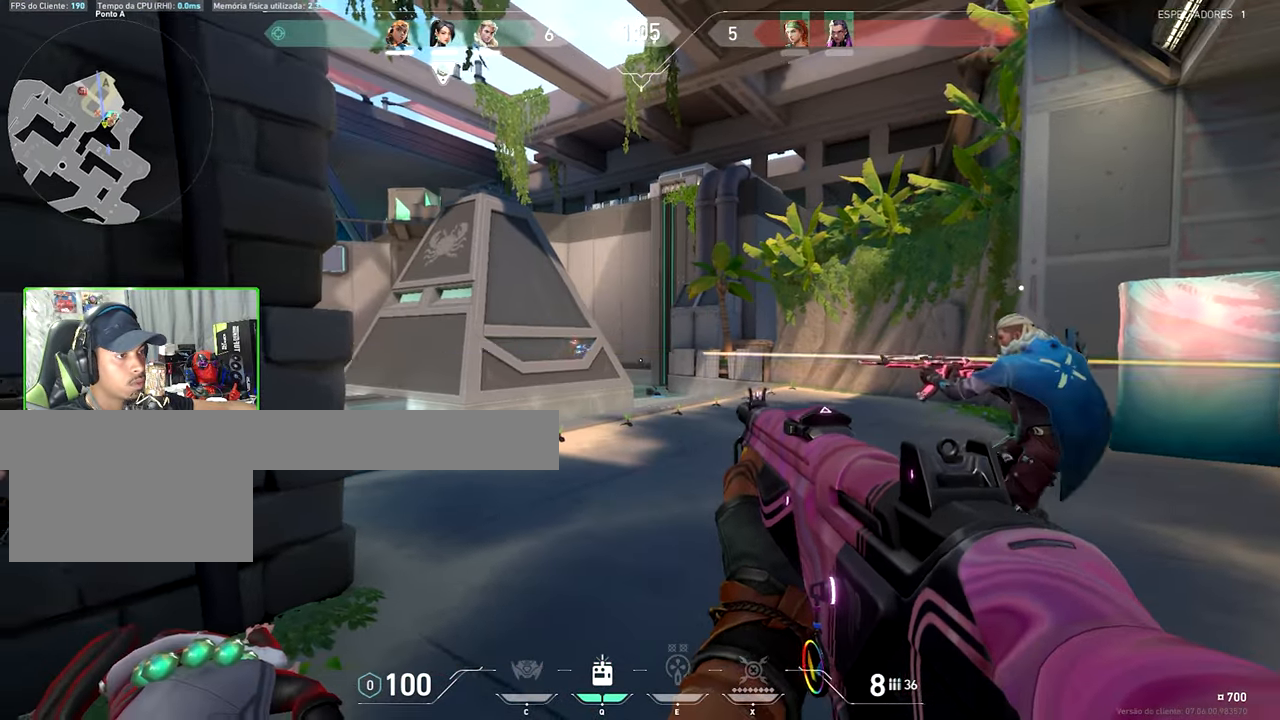
{"keys": ["a"], "mouse": [], "mouse_move": "still", "events": [[34, "d", "down"], [84, "a", "up"], [450, "a", "down"], [450, "d", "up"]]}
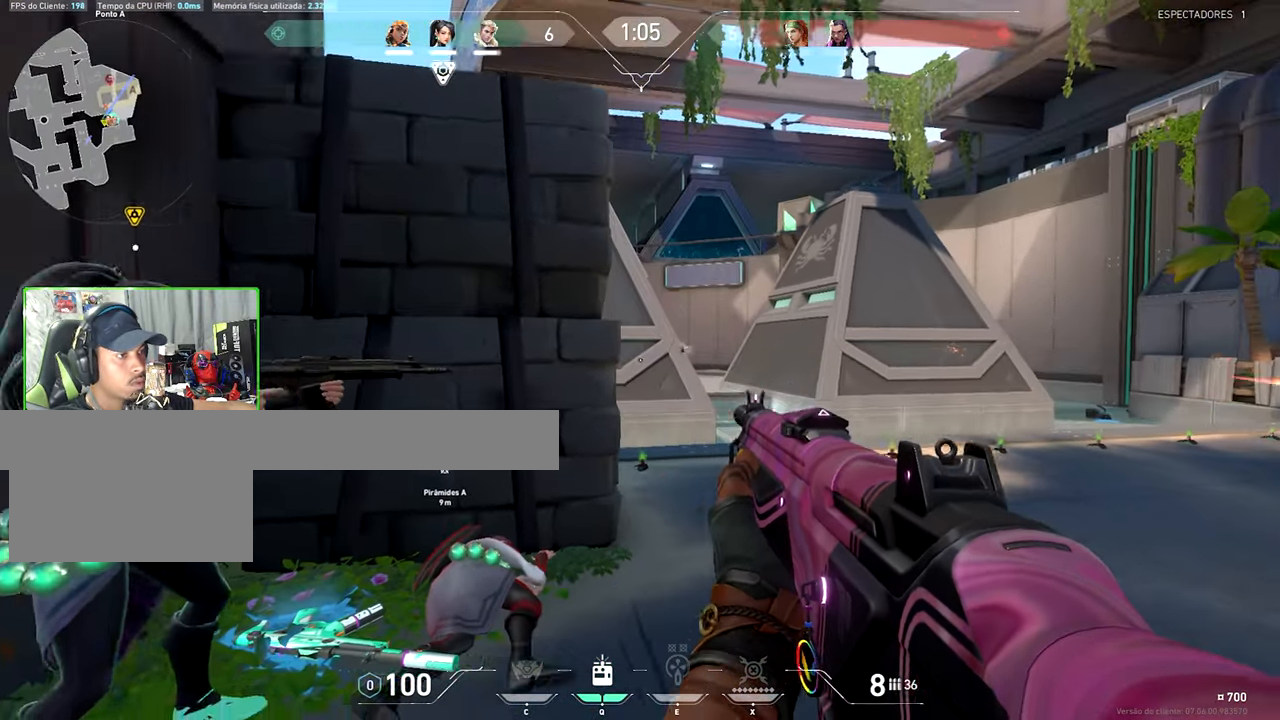
{"keys": ["d"], "mouse": [], "mouse_move": "still", "events": [[100, "a", "up"], [100, "d", "down"]]}
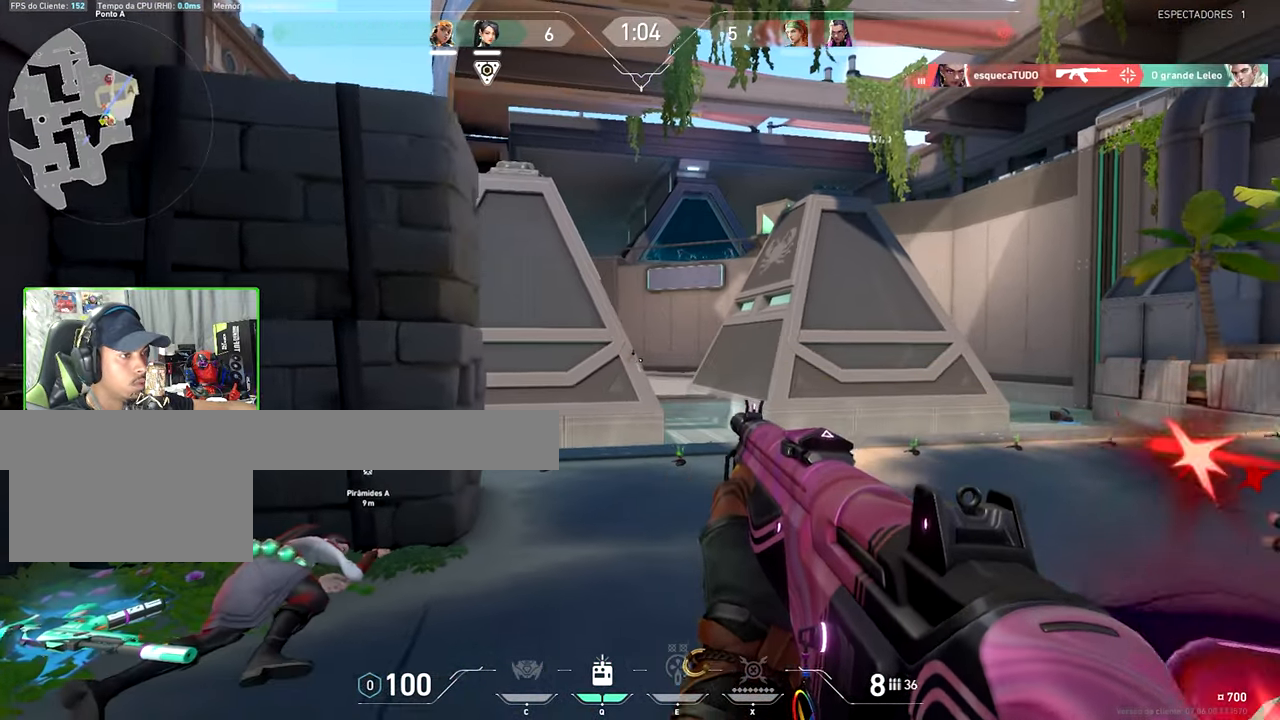
{"keys": ["d"], "mouse": [], "mouse_move": "still", "events": [[200, "d", "up"], [350, "d", "down"]]}
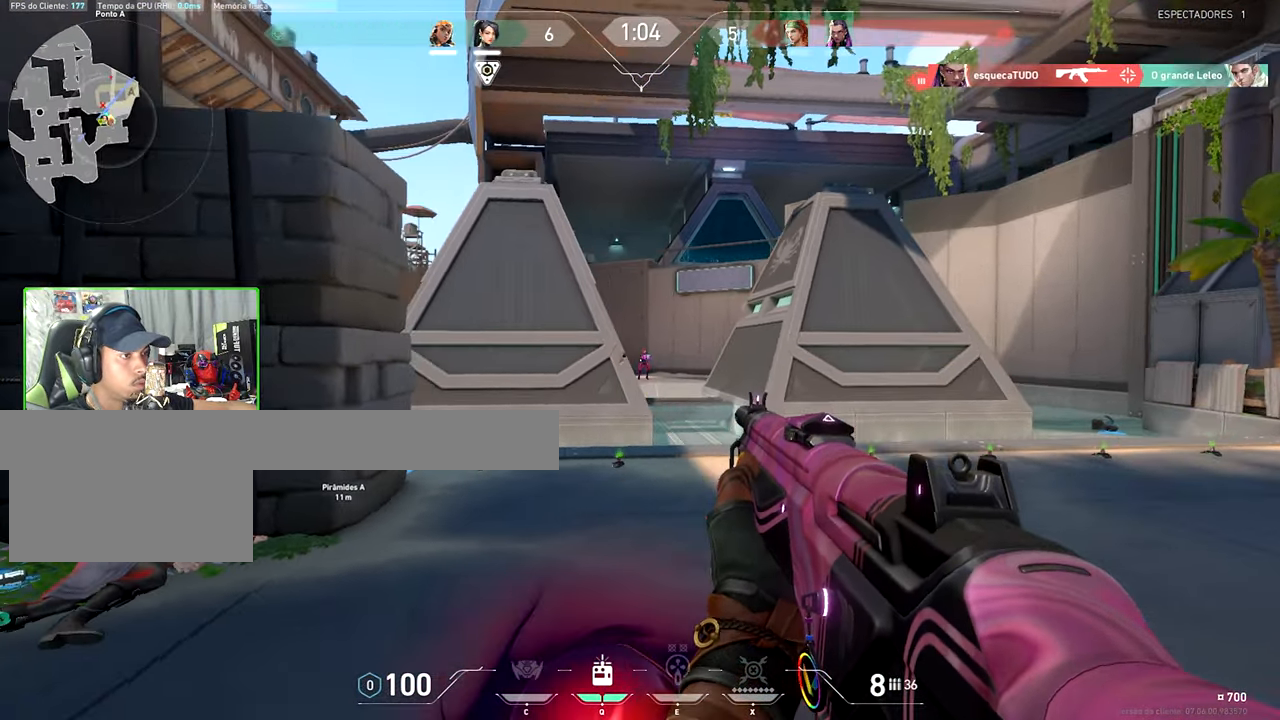
{"keys": [], "mouse": [], "mouse_move": "right", "events": [[34, "d", "up"], [34, "mouse_left", "down"], [184, "mouse_left", "up"], [267, "mouse_left", "down"], [350, "mouse_left", "up"]]}
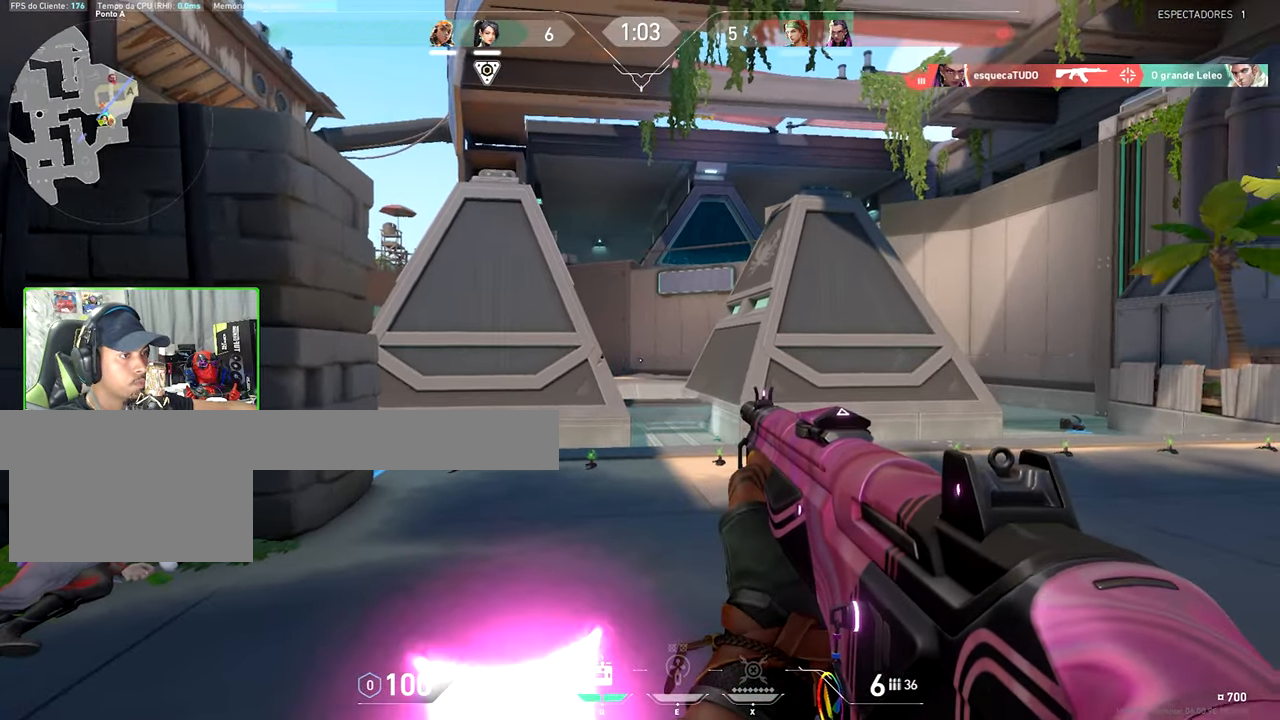
{"keys": ["a"], "mouse": ["left"], "mouse_move": "still", "events": [[150, "mouse_left", "down"], [184, "a", "down"], [234, "mouse_left", "up"], [467, "mouse_left", "down"]]}
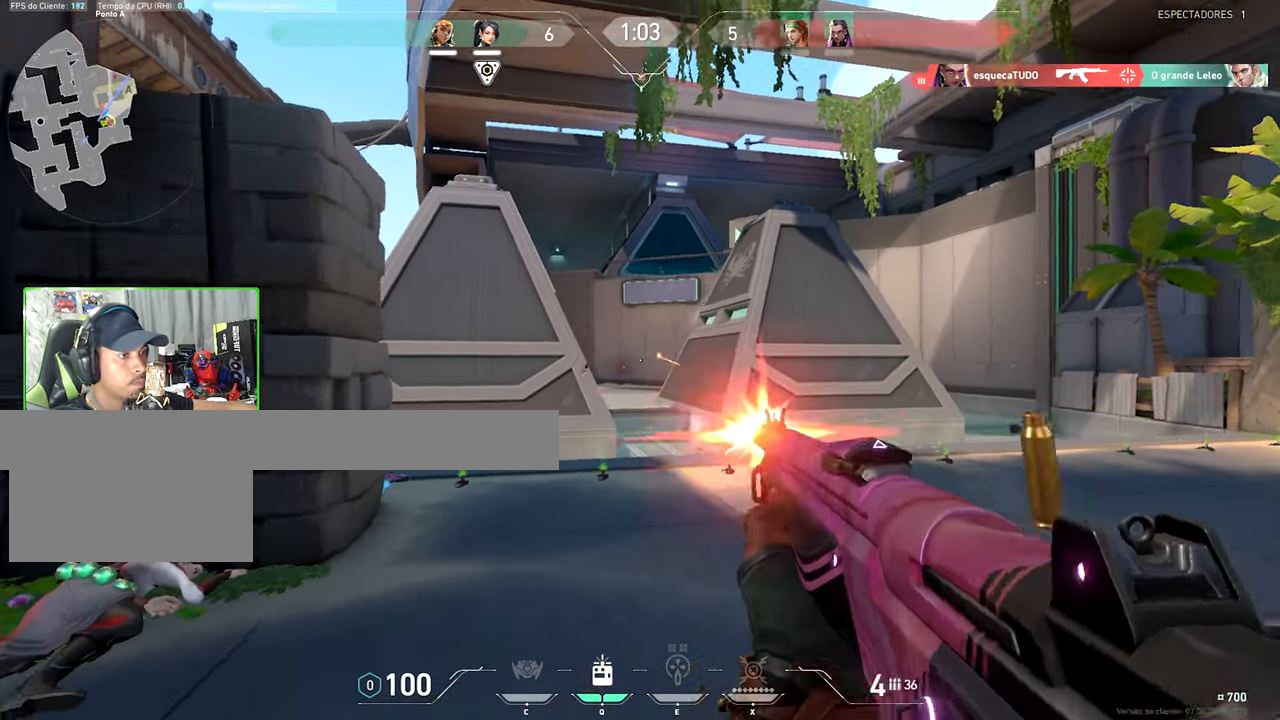
{"keys": ["a"], "mouse": [], "mouse_move": "right", "events": [[67, "mouse_left", "up"], [300, "mouse_left", "down"], [400, "mouse_left", "up"]]}
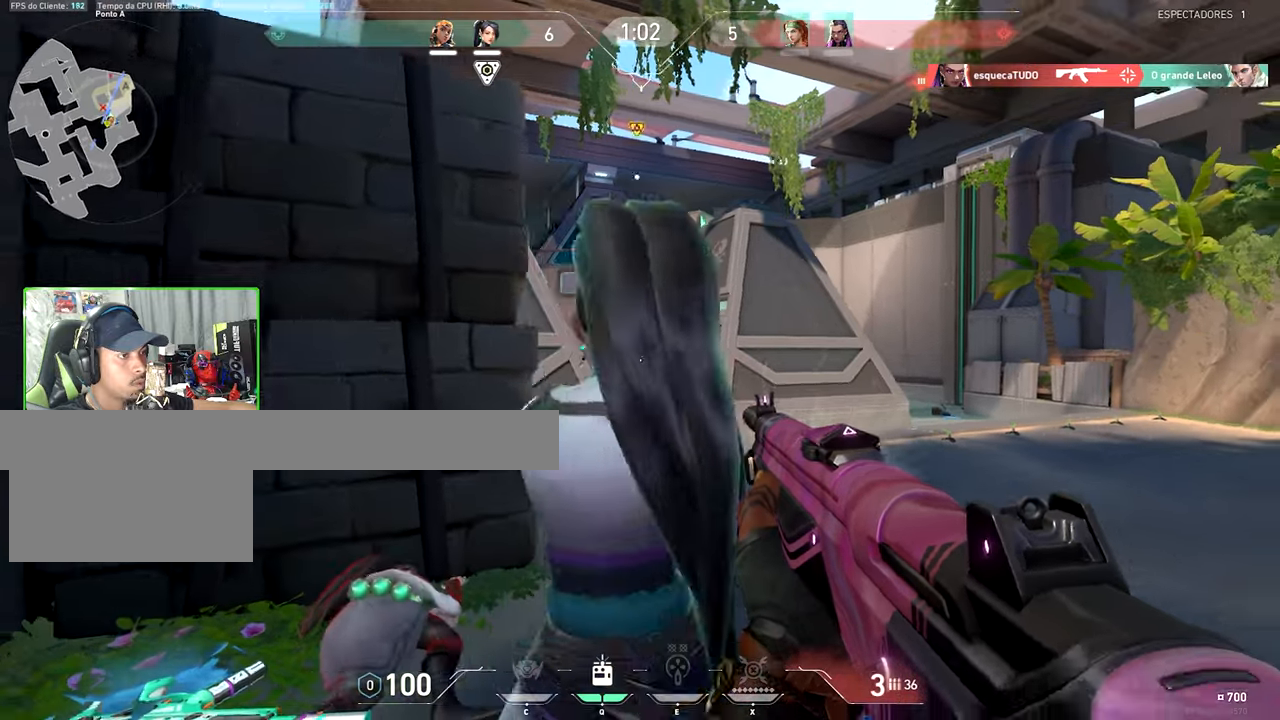
{"keys": ["a", "w"], "mouse": [], "mouse_move": "right", "events": [[83, "r", "down"], [216, "r", "up"], [316, "w", "down"]]}
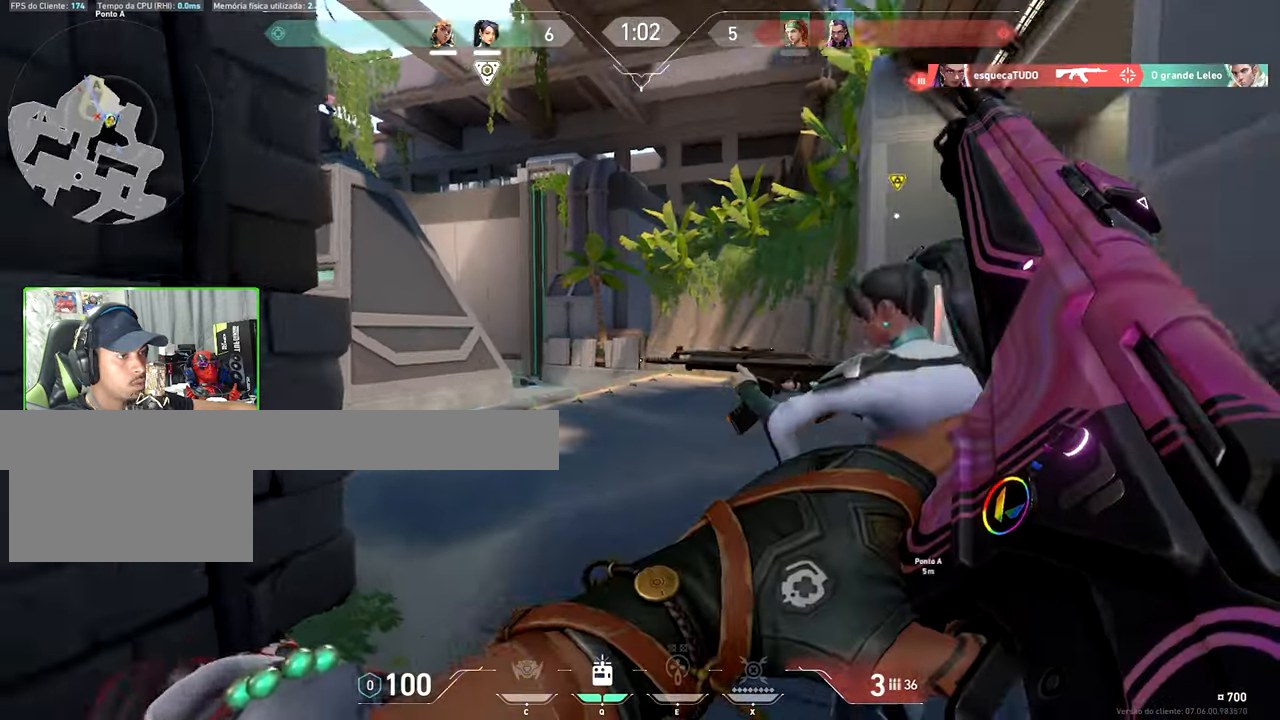
{"keys": ["a"], "mouse": [], "mouse_move": "left", "events": [[233, "w", "up"], [383, "a", "up"], [400, "a", "down"]]}
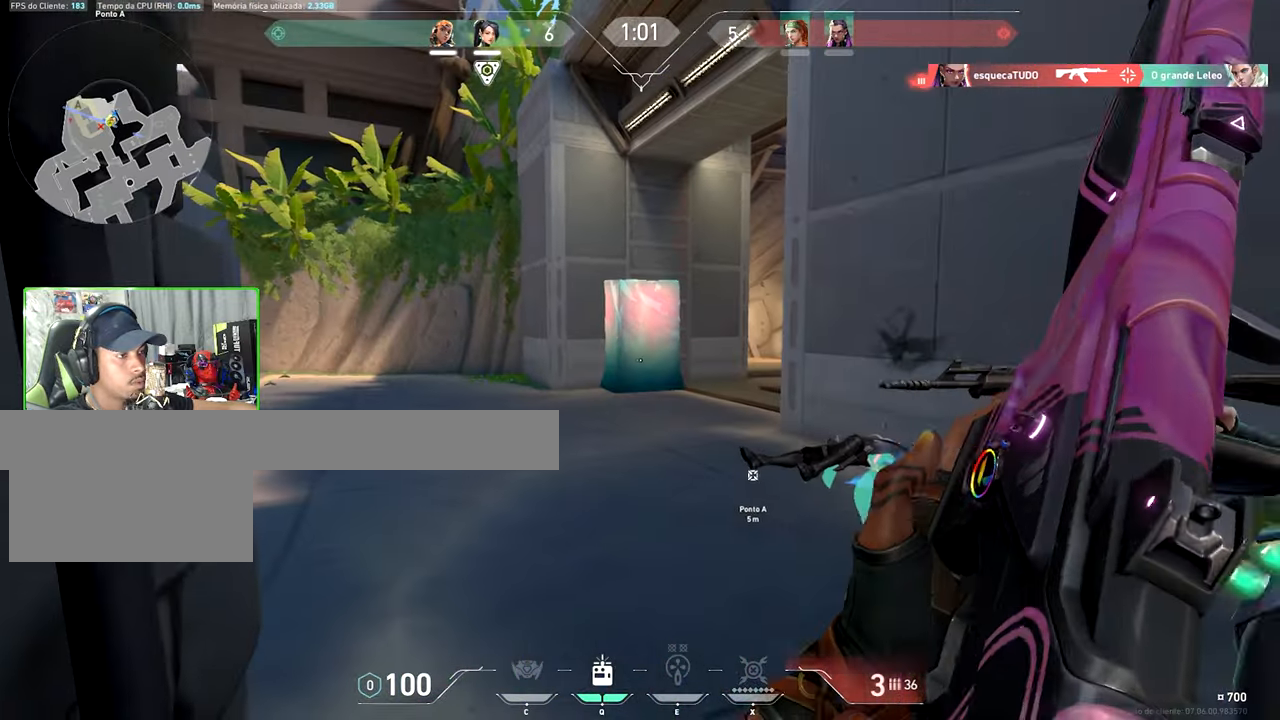
{"keys": ["a"], "mouse": [], "mouse_move": "still", "events": [[133, "a", "up"], [133, "s", "down"], [466, "a", "down"], [466, "s", "up"]]}
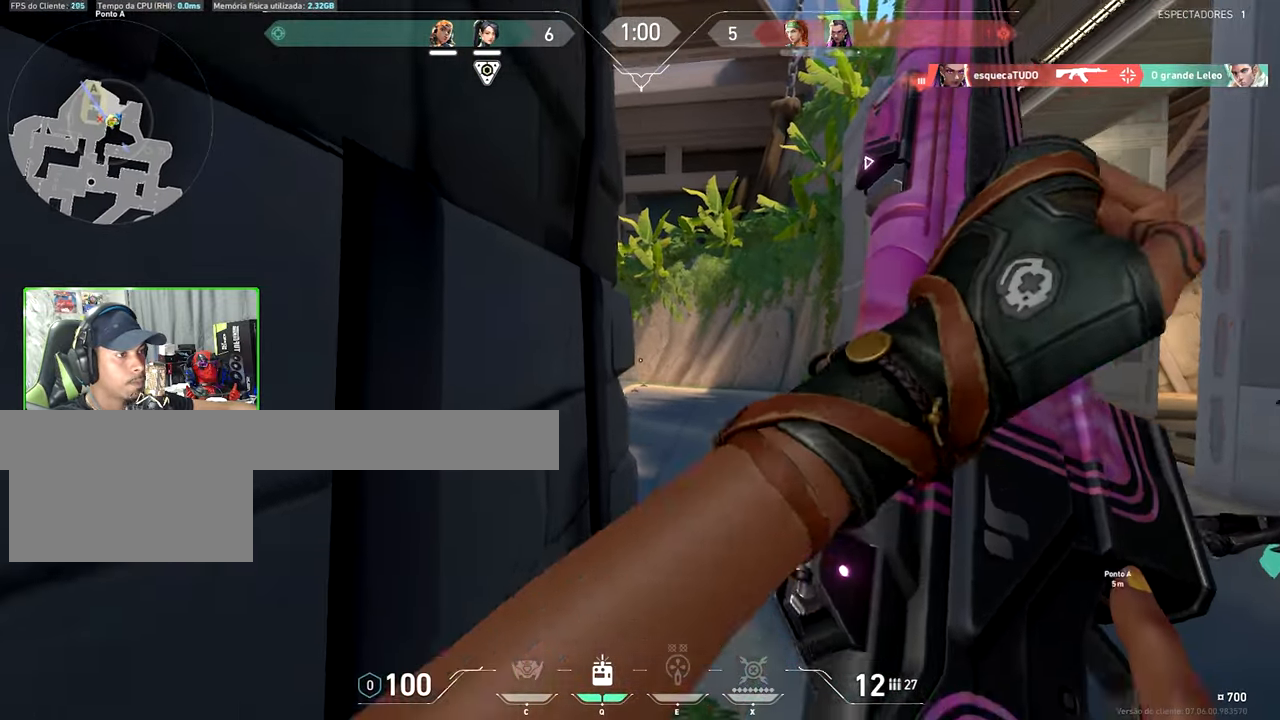
{"keys": [], "mouse": [], "mouse_move": "still", "events": [[150, "a", "up"], [150, "d", "down"], [433, "a", "down"], [433, "d", "up"], [500, "a", "up"]]}
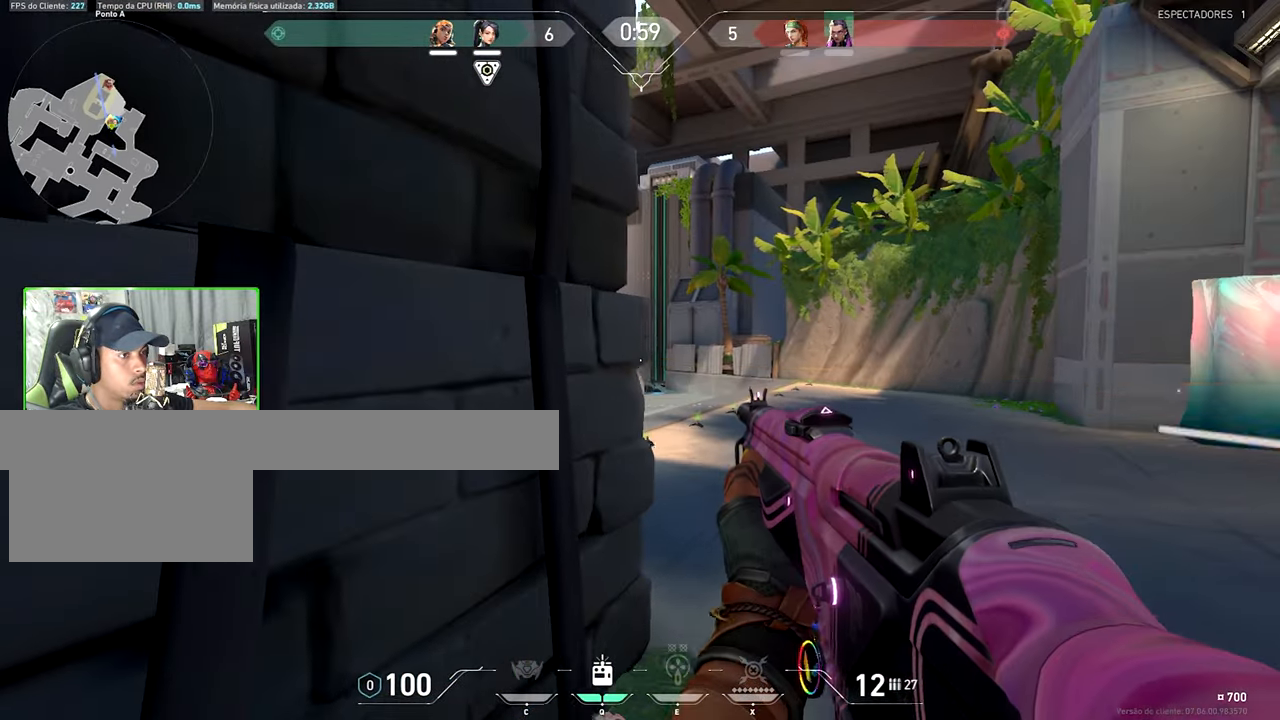
{"keys": ["shift"], "mouse": [], "mouse_move": "still", "events": [[183, "d", "down"], [366, "d", "up"], [416, "shift", "down"]]}
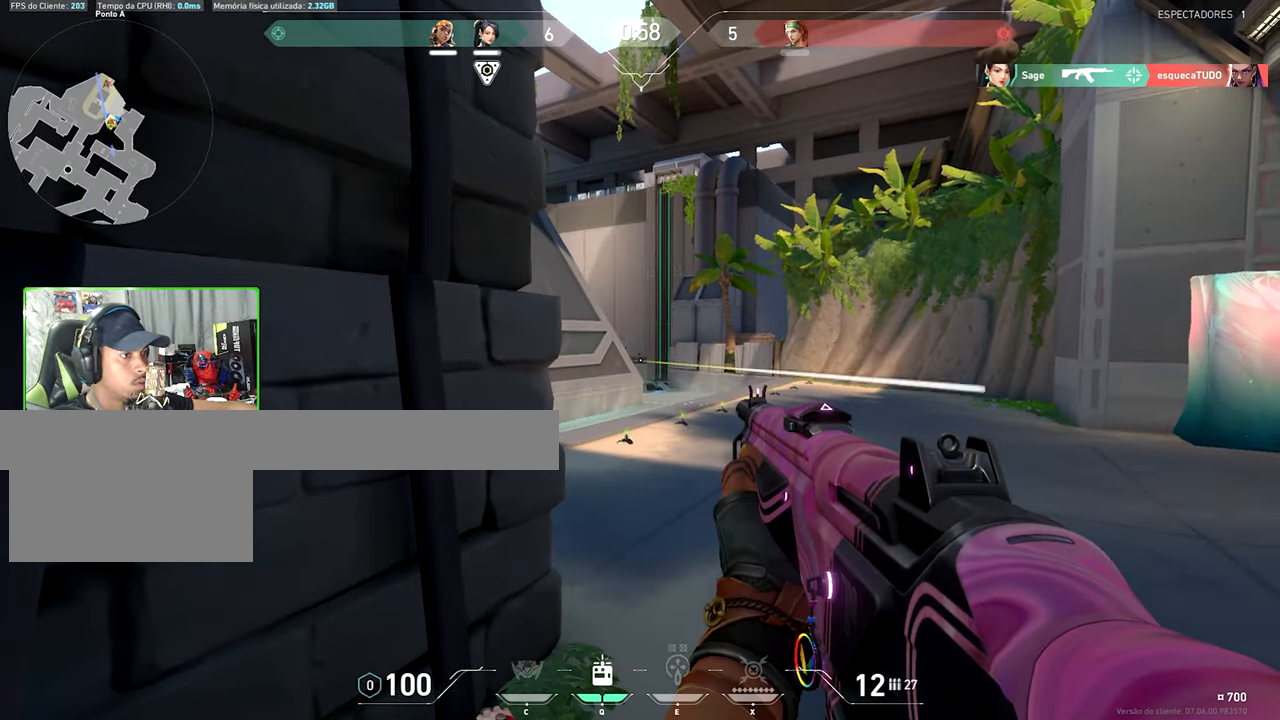
{"keys": ["shift"], "mouse": [], "mouse_move": "still", "events": [[283, "d", "down"], [383, "d", "up"]]}
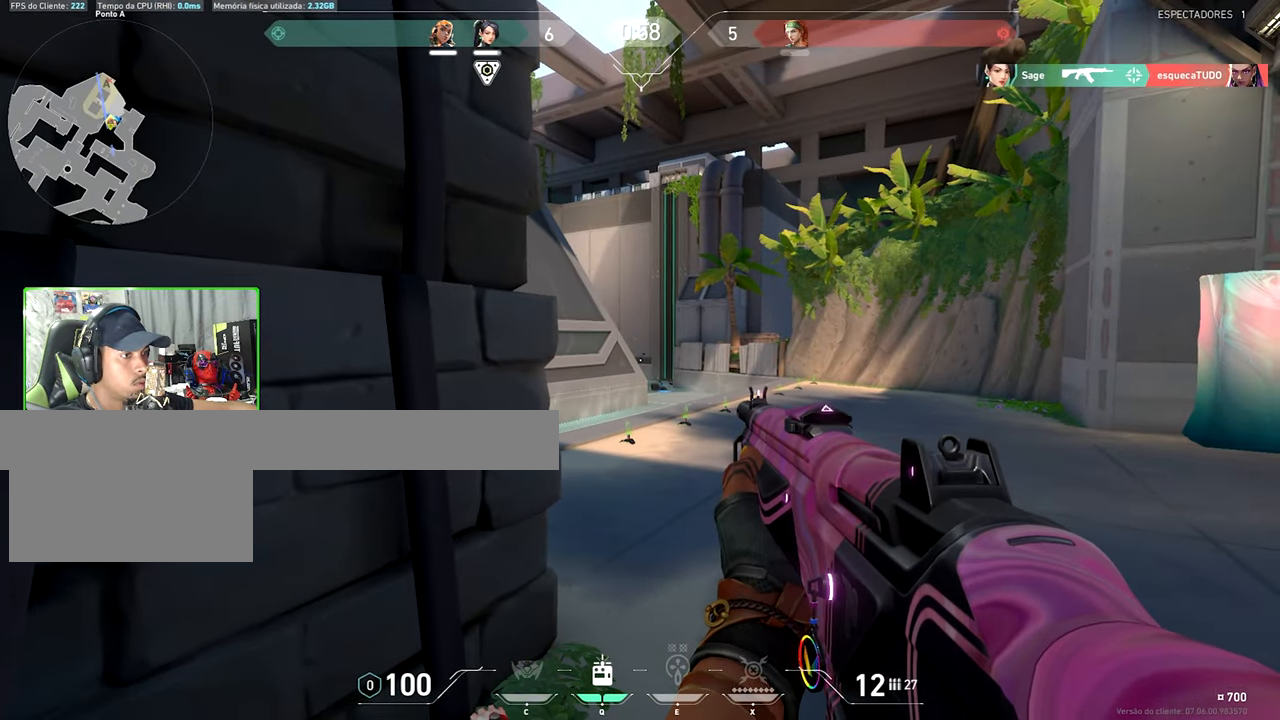
{"keys": ["q"], "mouse": [], "mouse_move": "right", "events": [[33, "d", "down"], [66, "shift", "up"], [183, "d", "up"], [183, "s", "down"], [466, "q", "down"], [500, "s", "up"]]}
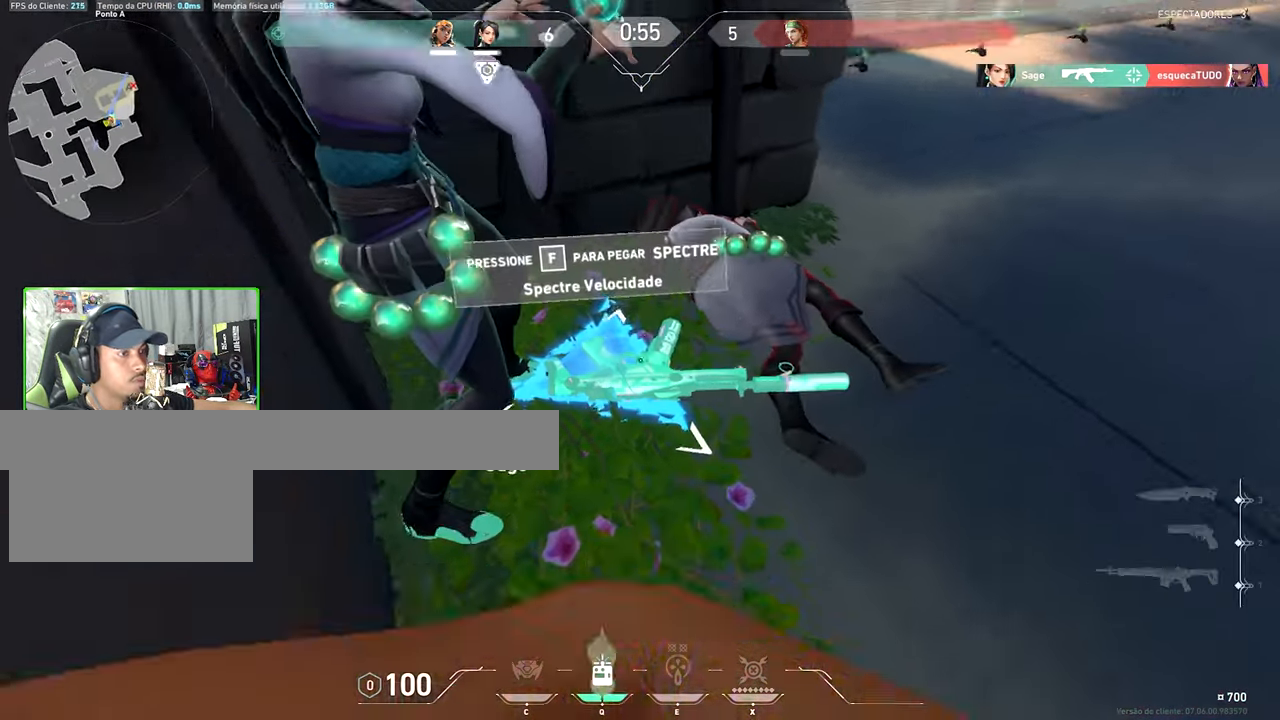
{"keys": ["w"], "mouse": [], "mouse_move": "right", "events": [[33, "q", "up"], [283, "w", "down"]]}
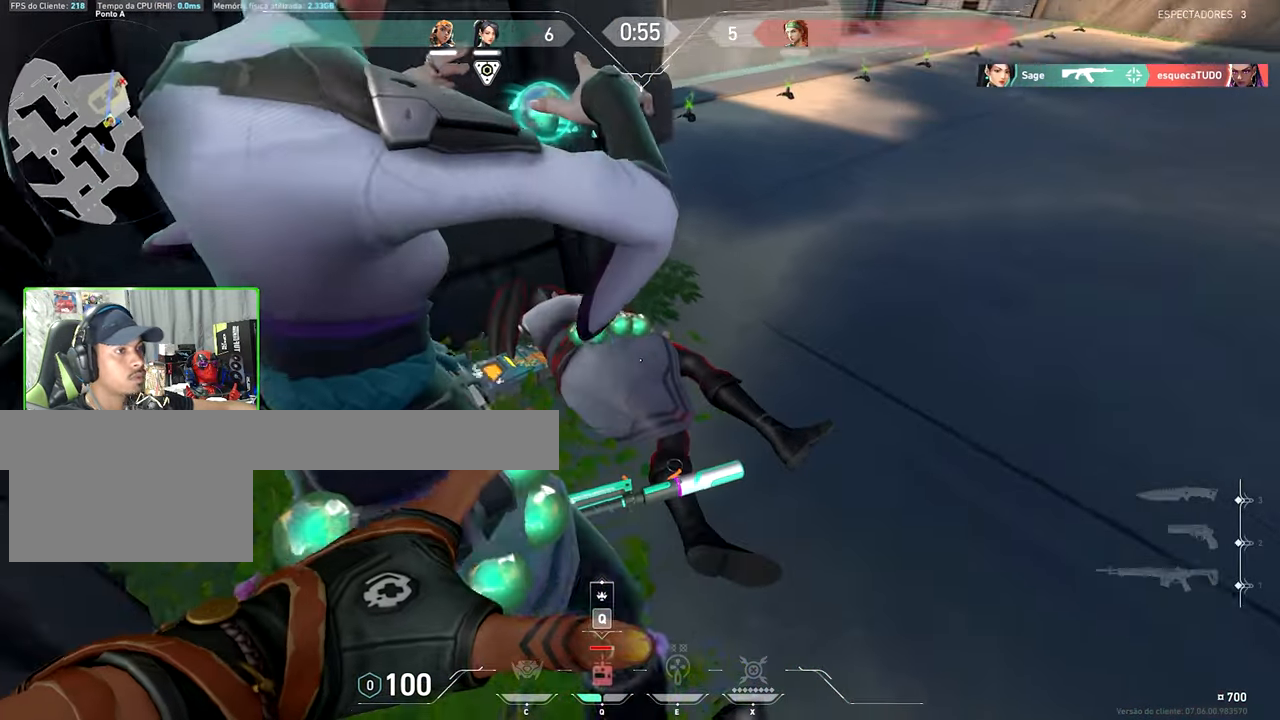
{"keys": ["w"], "mouse": [], "mouse_move": "still", "events": [[283, "q", "down"], [366, "q", "up"]]}